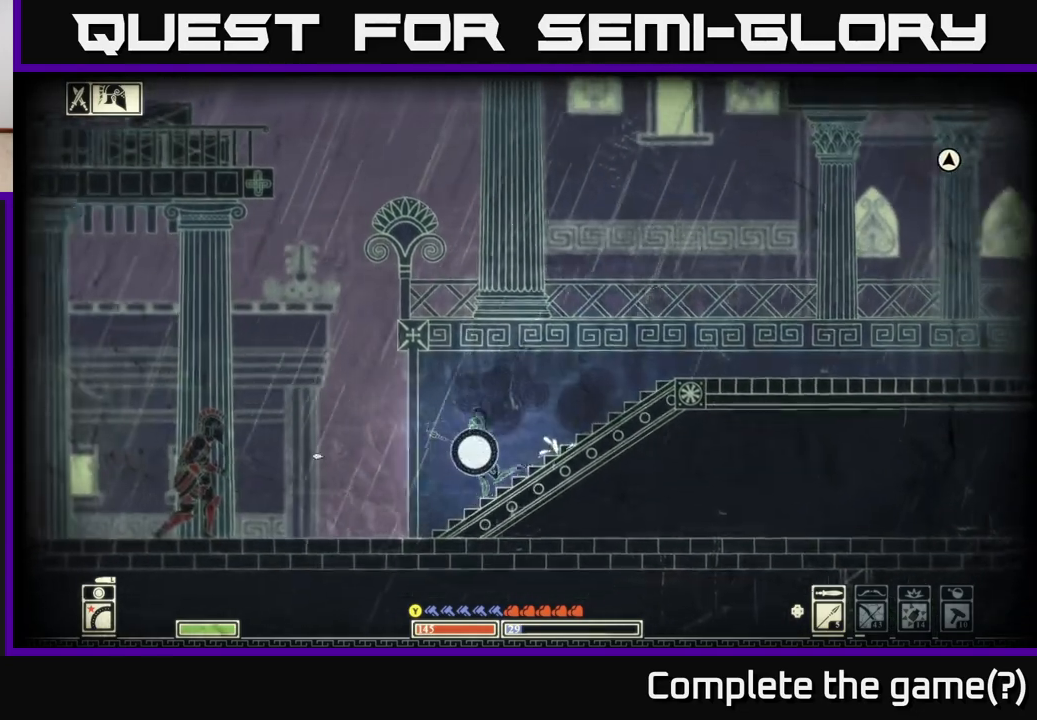
Gameplay with a controller (Xbox layout); each line is a JSON object with the inputs held at the frame after it. "events" lists button and stick changes between this image and that frame as [ms after this image, input, new state], when the widget could be followed in between.
{"buttons": [], "left_stick": "left", "right_stick": "up-left", "events": [[267, "R2", "down"], [333, "right_stick", "up-left"], [367, "R2", "up"]]}
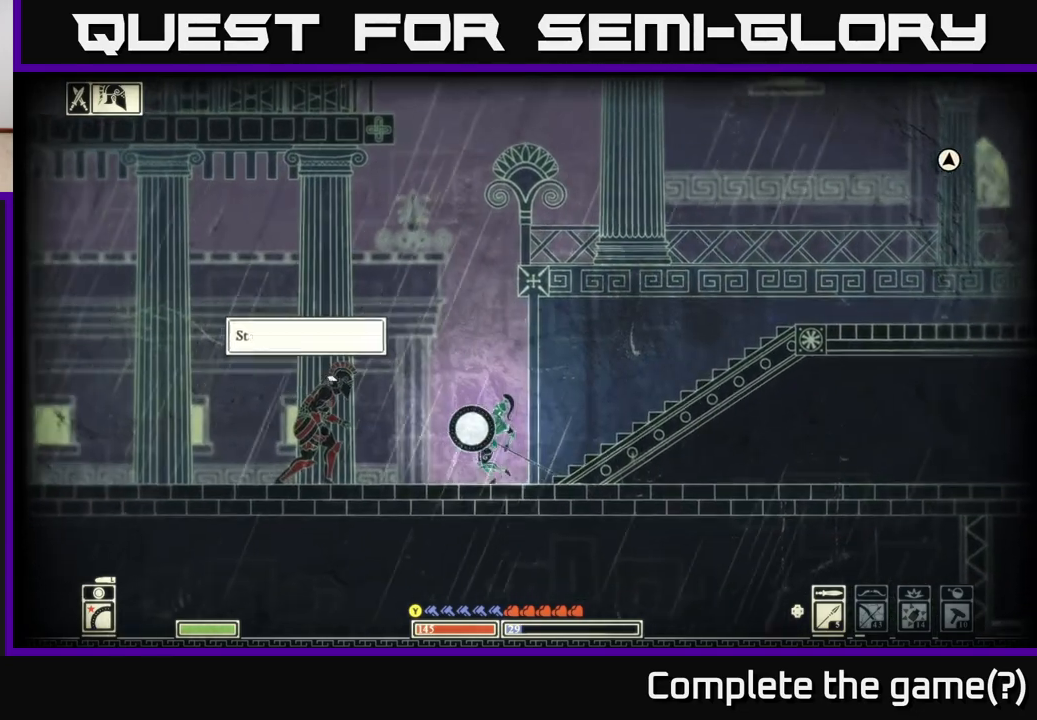
{"buttons": [], "left_stick": "left", "right_stick": "up-left", "events": [[300, "left_stick", "center"], [417, "left_stick", "left"]]}
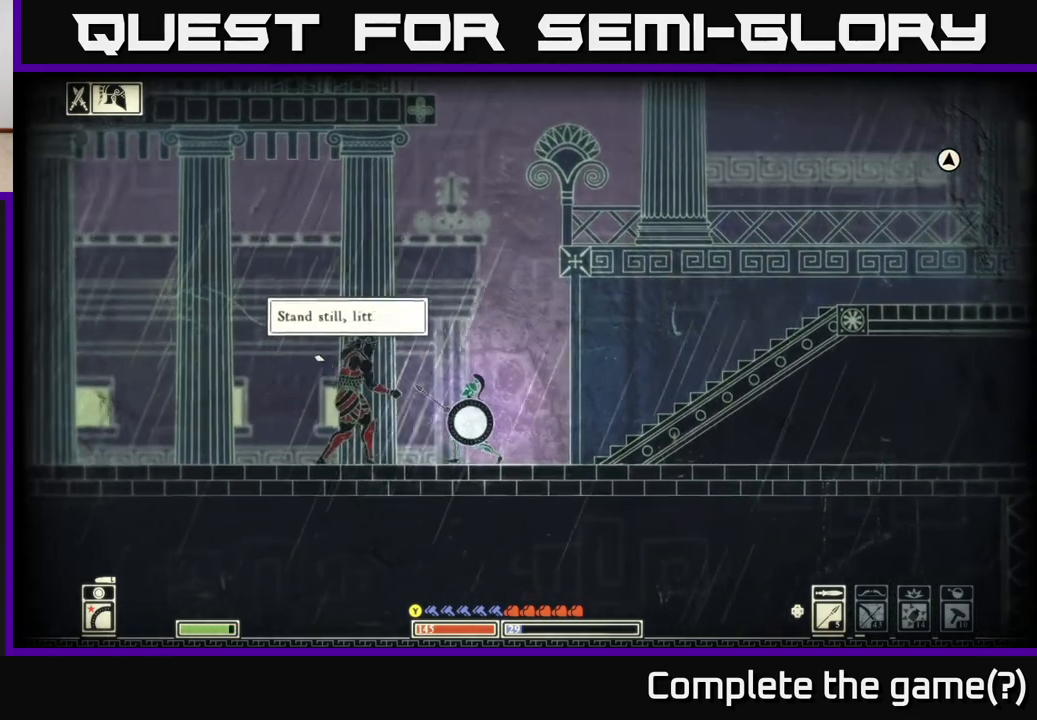
{"buttons": [], "left_stick": "left", "right_stick": "up-left", "events": [[33, "left_stick", "center"], [50, "R2", "down"], [167, "R2", "up"], [367, "left_stick", "left"]]}
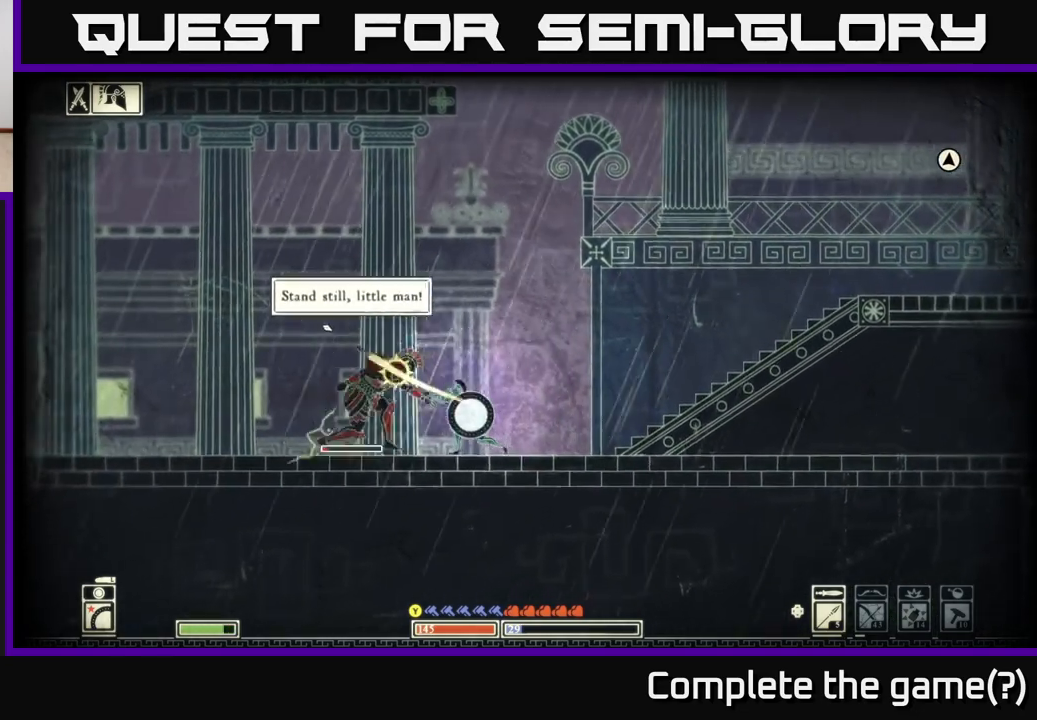
{"buttons": [], "left_stick": "left", "right_stick": "center", "events": [[17, "left_stick", "center"], [50, "right_stick", "center"], [117, "left_stick", "left"], [133, "B", "down"], [250, "B", "up"]]}
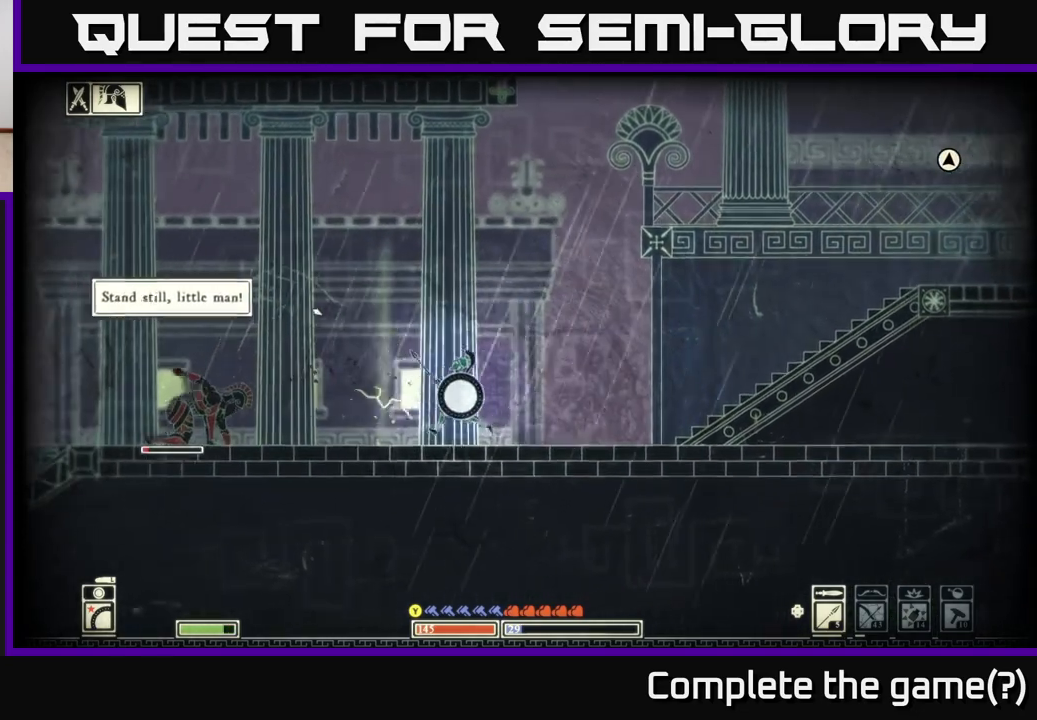
{"buttons": ["B"], "left_stick": "left", "right_stick": "center", "events": [[417, "B", "down"]]}
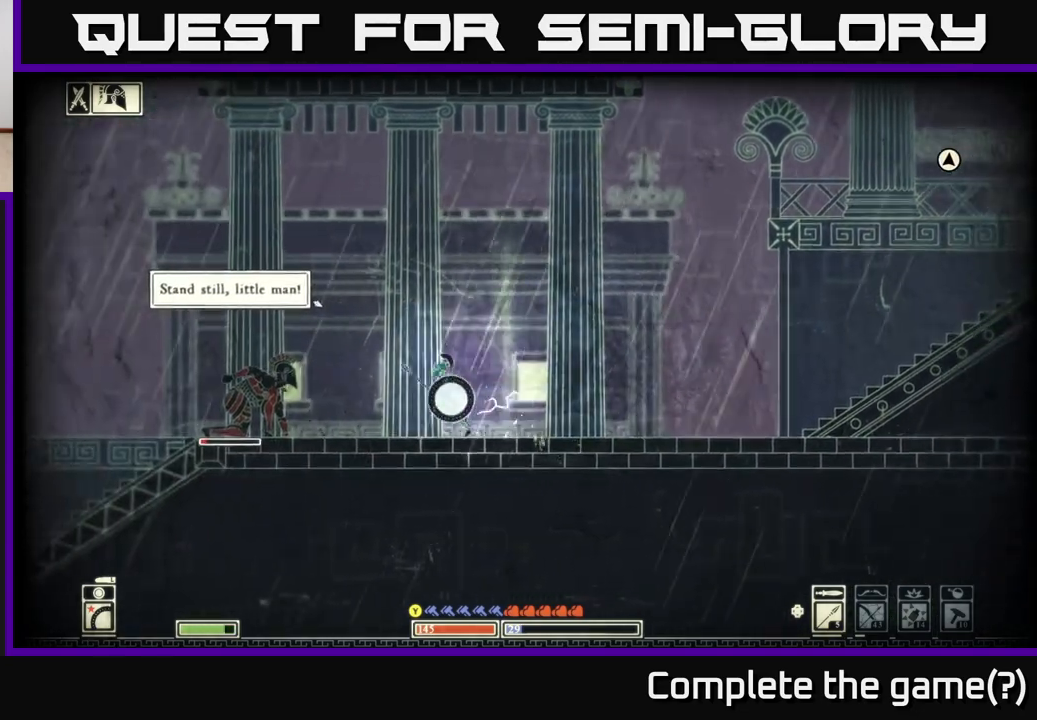
{"buttons": [], "left_stick": "left", "right_stick": "center", "events": [[33, "B", "up"]]}
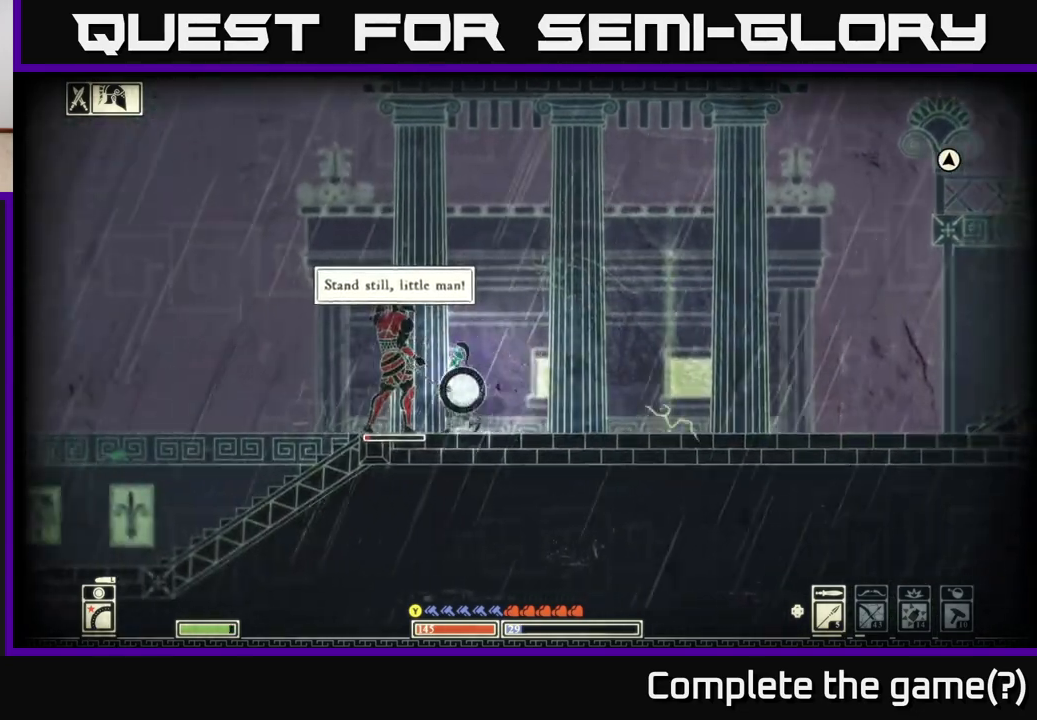
{"buttons": [], "left_stick": "left", "right_stick": "up-right", "events": [[33, "right_stick", "up-left"], [100, "R2", "down"], [150, "right_stick", "up-right"], [233, "R2", "up"]]}
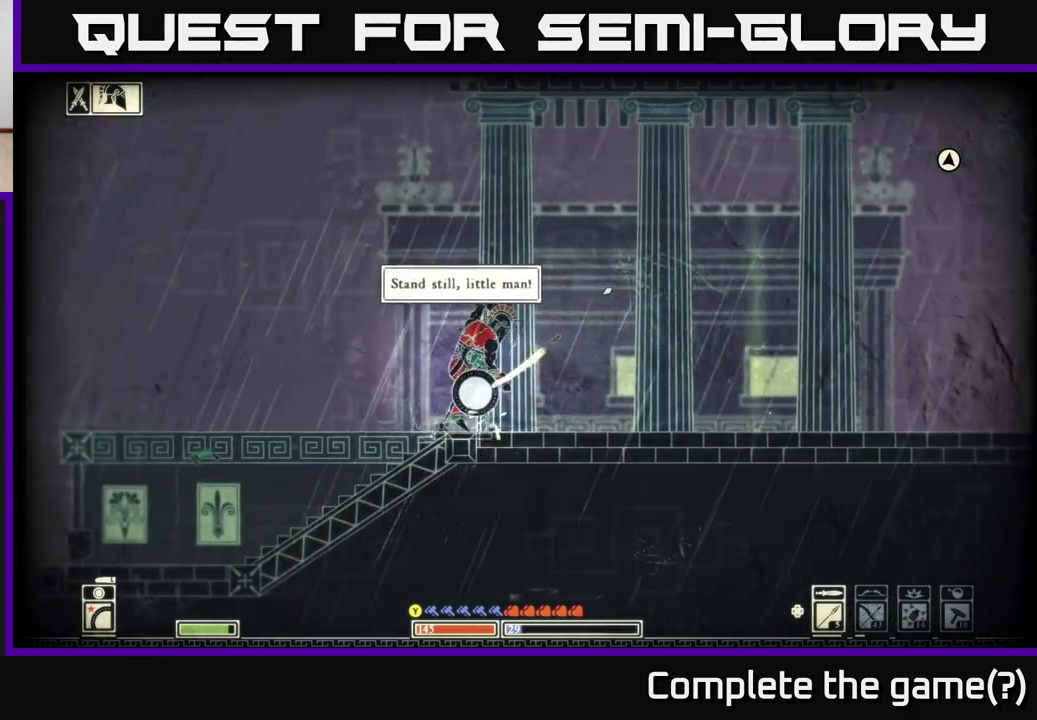
{"buttons": [], "left_stick": "left", "right_stick": "up-right", "events": [[350, "R2", "down"], [467, "R2", "up"]]}
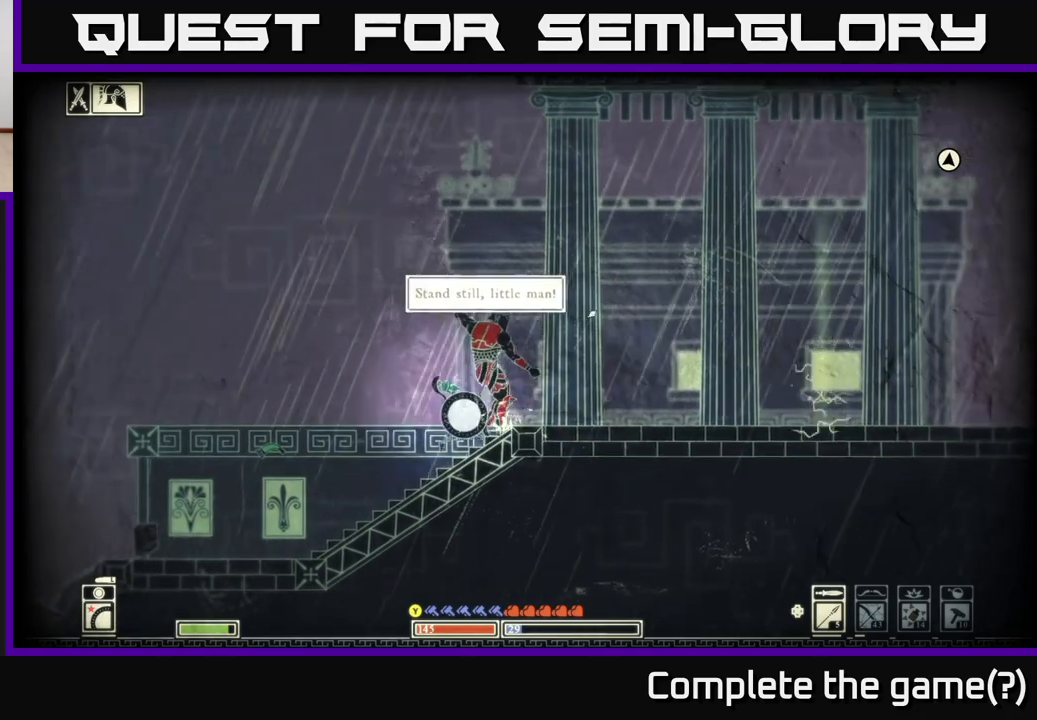
{"buttons": [], "left_stick": "center", "right_stick": "up-right", "events": [[233, "left_stick", "center"]]}
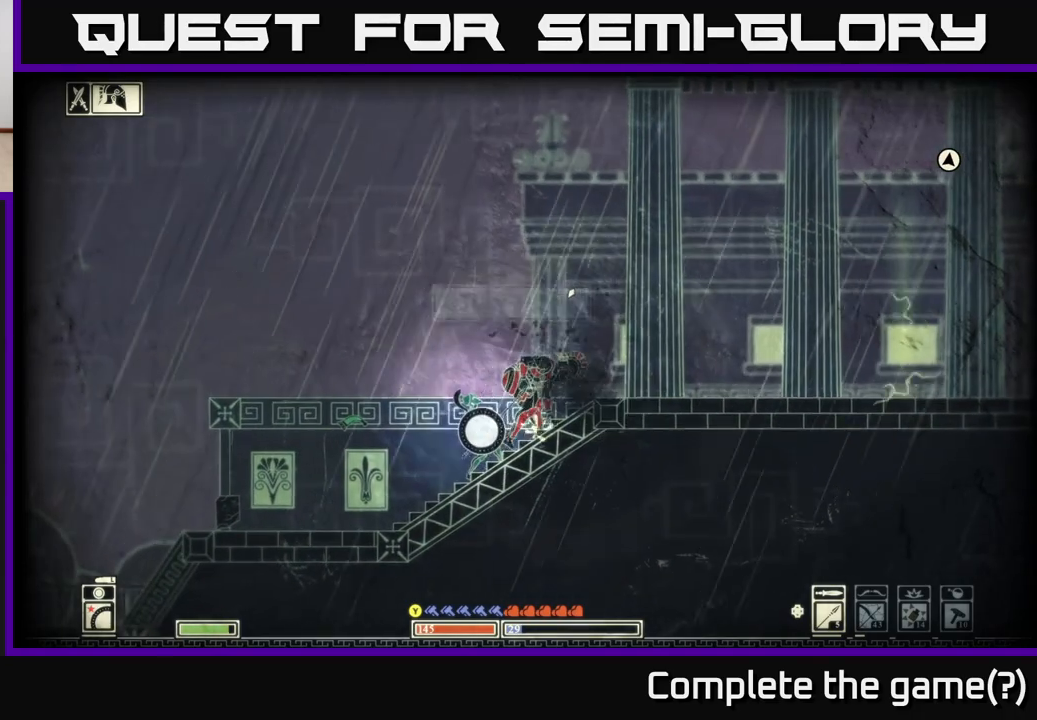
{"buttons": [], "left_stick": "left", "right_stick": "up-right", "events": [[133, "R2", "down"], [200, "R2", "up"], [250, "left_stick", "left"]]}
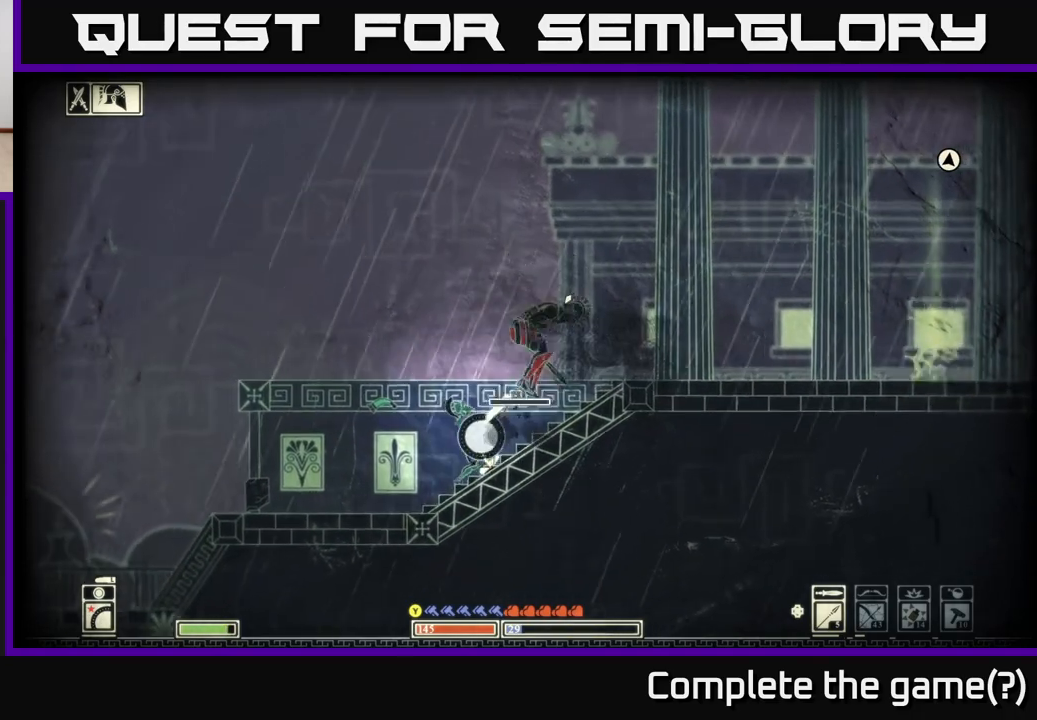
{"buttons": [], "left_stick": "center", "right_stick": "center", "events": [[33, "left_stick", "center"], [417, "right_stick", "center"]]}
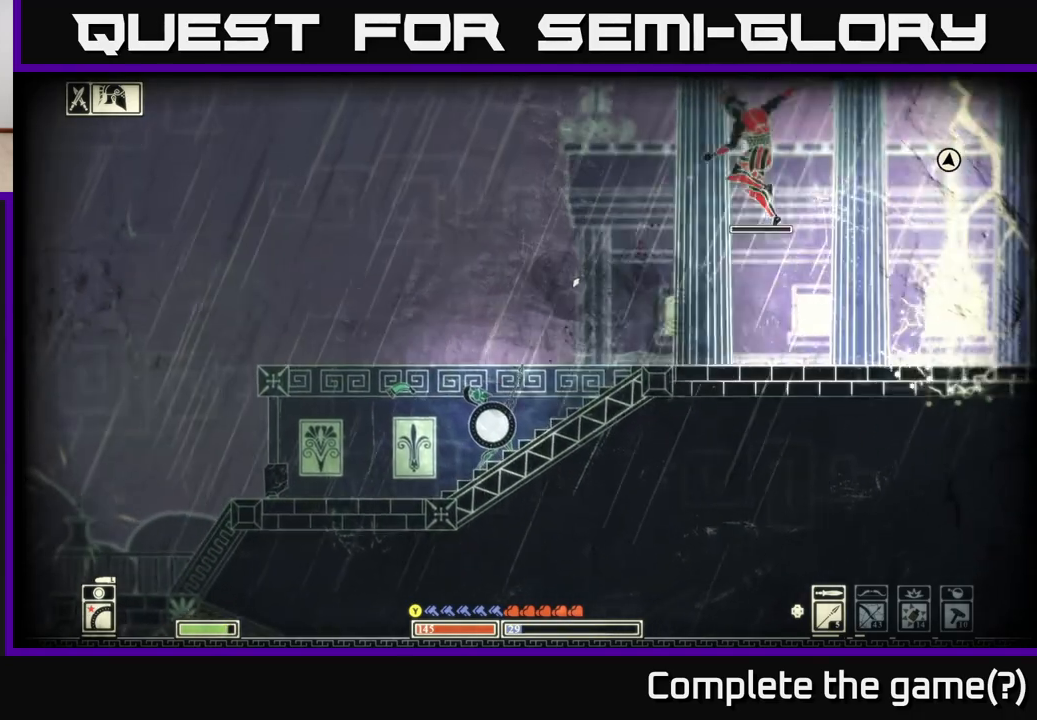
{"buttons": [], "left_stick": "left", "right_stick": "center", "events": [[117, "left_stick", "right"], [367, "left_stick", "left"]]}
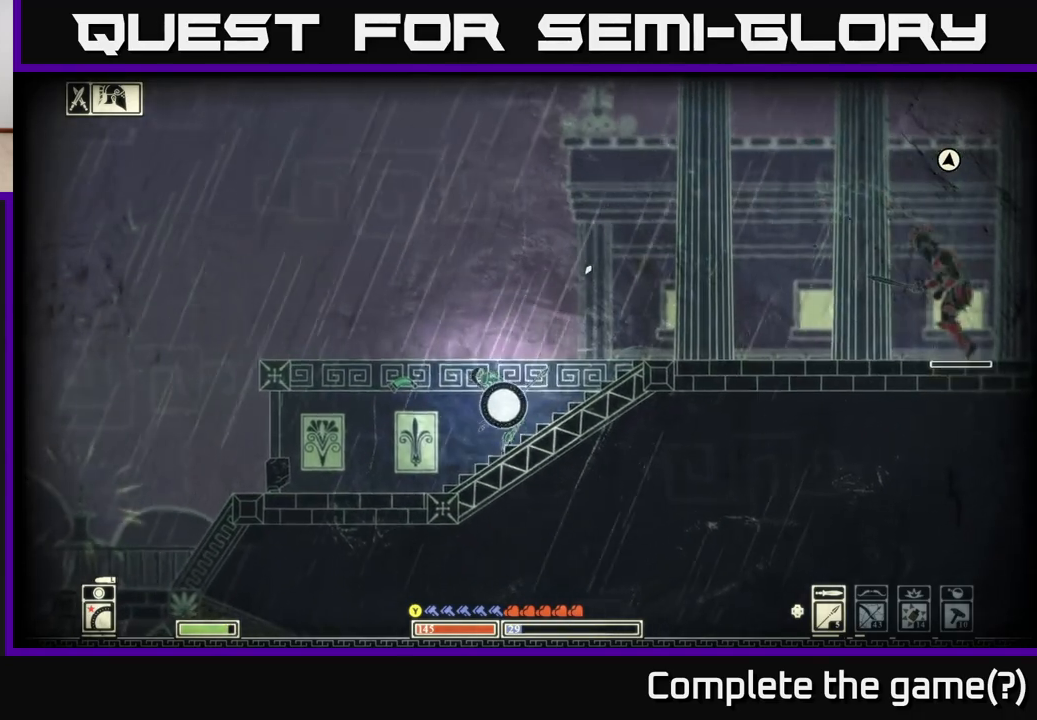
{"buttons": [], "left_stick": "right", "right_stick": "center", "events": [[33, "left_stick", "right"]]}
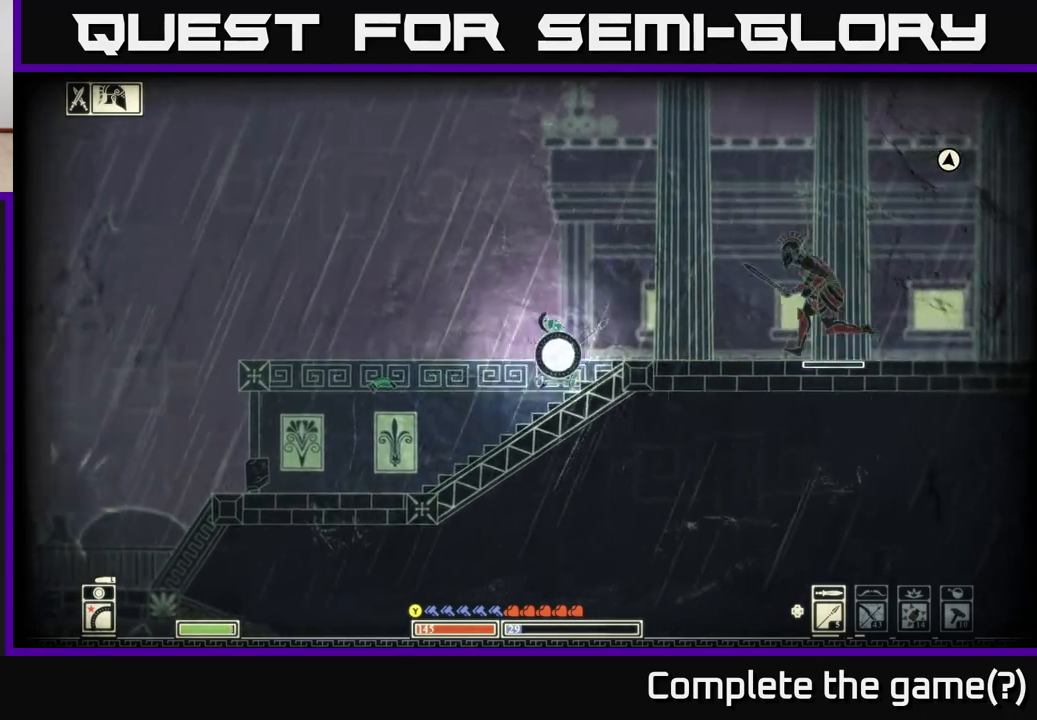
{"buttons": [], "left_stick": "right", "right_stick": "right", "events": [[150, "right_stick", "right"], [217, "R2", "down"], [300, "R2", "up"]]}
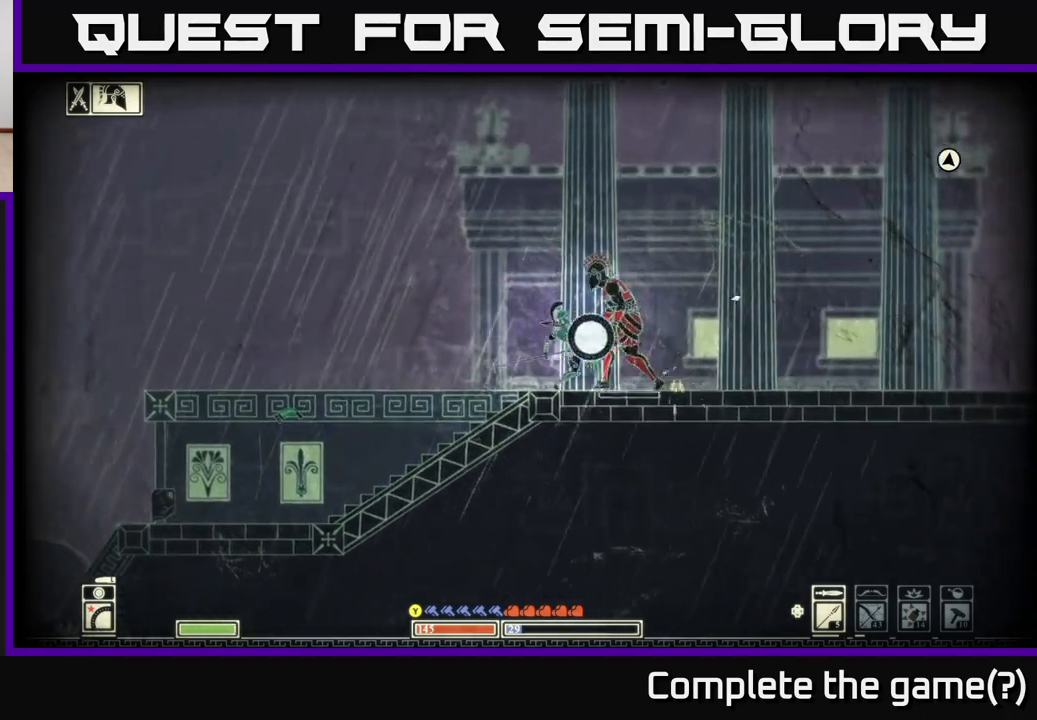
{"buttons": [], "left_stick": "center", "right_stick": "center", "events": [[17, "right_stick", "up-right"], [50, "left_stick", "left"], [250, "left_stick", "center"], [400, "right_stick", "center"]]}
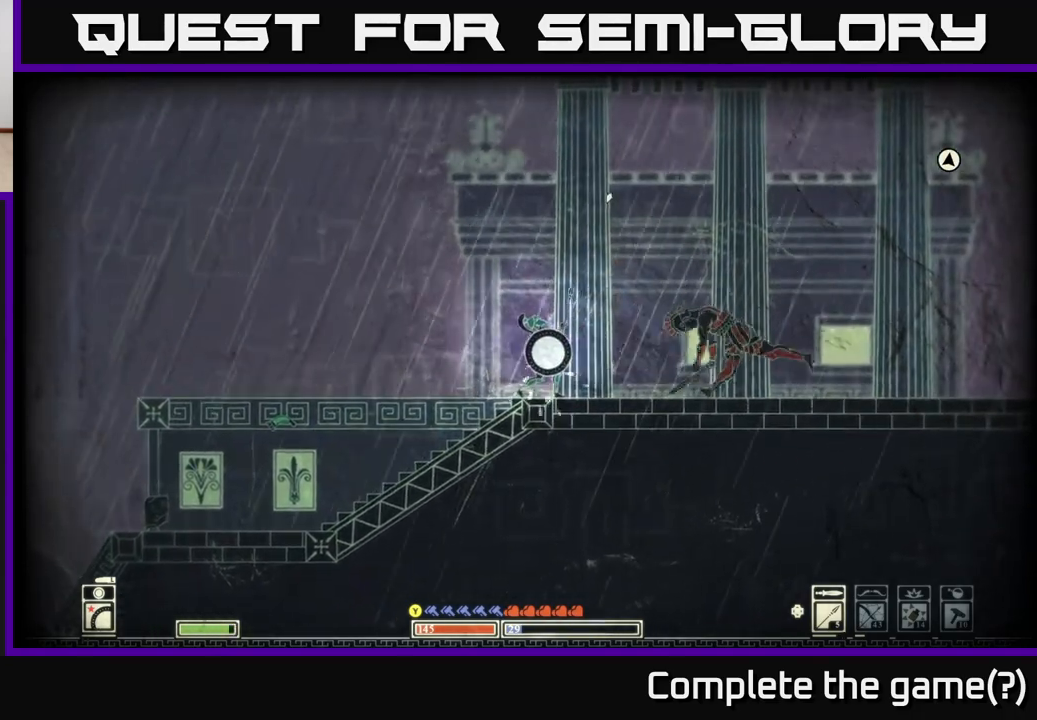
{"buttons": [], "left_stick": "left", "right_stick": "down-left", "events": [[117, "left_stick", "left"], [350, "right_stick", "down-left"]]}
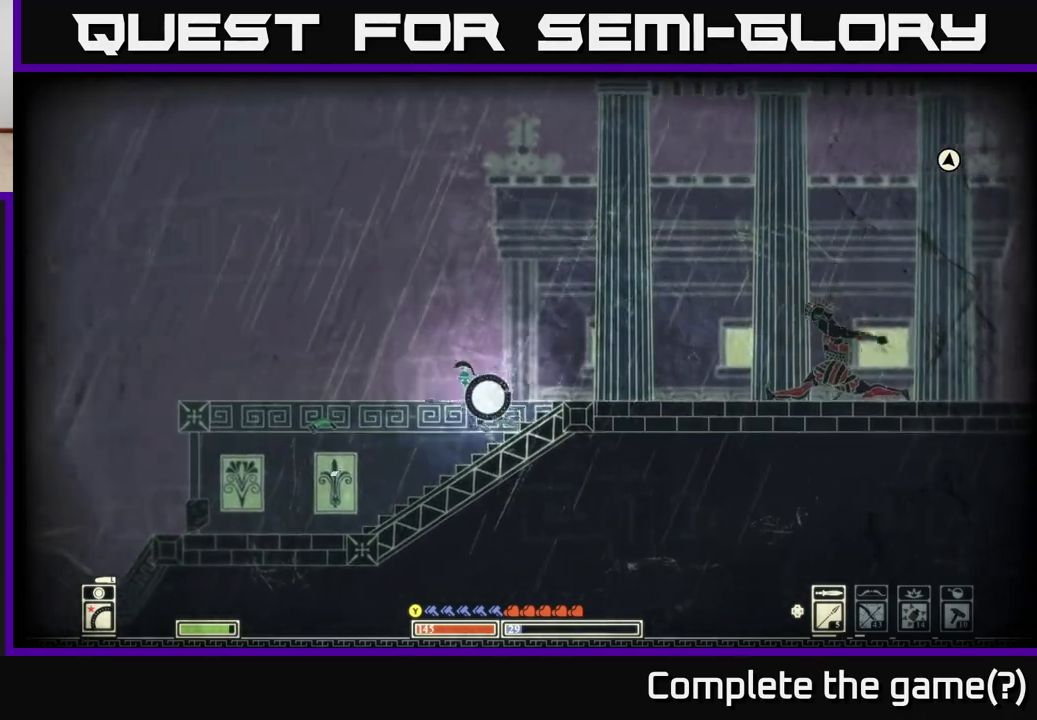
{"buttons": [], "left_stick": "left", "right_stick": "down-left", "events": [[150, "right_stick", "center"], [483, "right_stick", "down-left"]]}
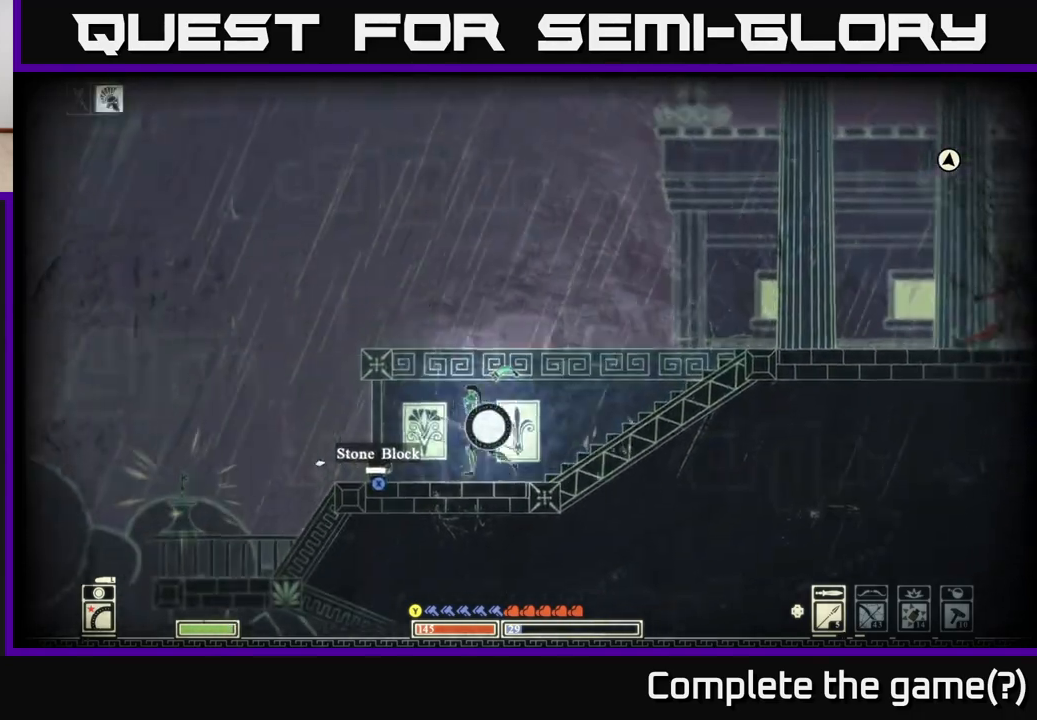
{"buttons": [], "left_stick": "center", "right_stick": "center", "events": [[17, "left_stick", "center"], [133, "right_stick", "center"], [150, "SELECT", "down"], [283, "SELECT", "up"]]}
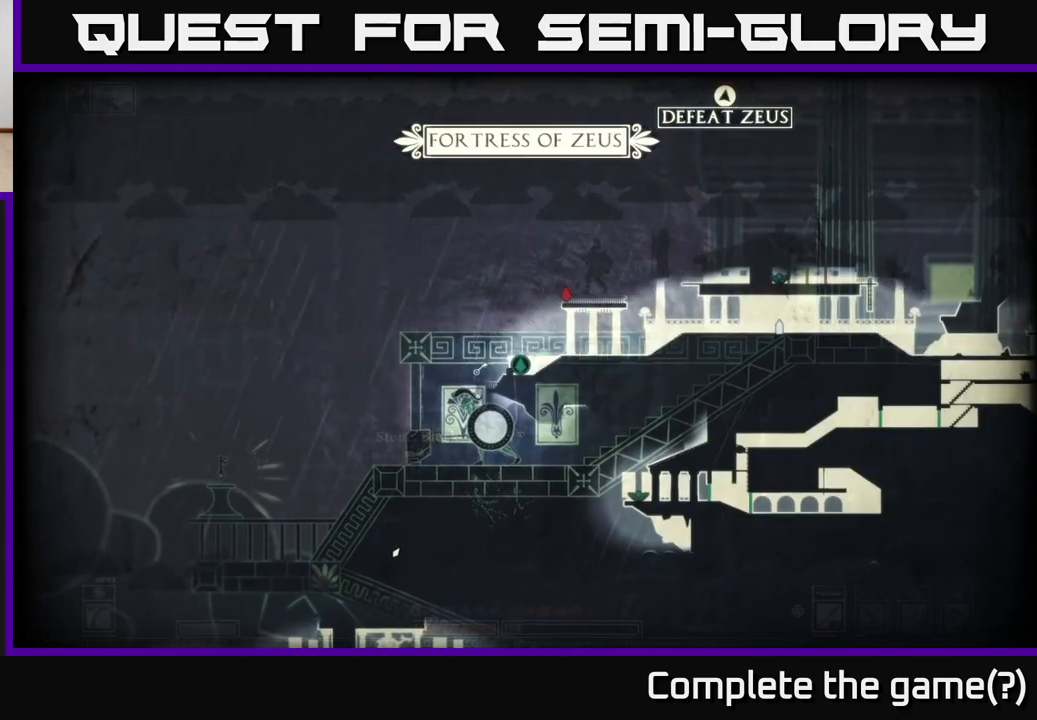
{"buttons": [], "left_stick": "left", "right_stick": "center", "events": [[200, "SELECT", "down"], [300, "SELECT", "up"], [333, "left_stick", "left"]]}
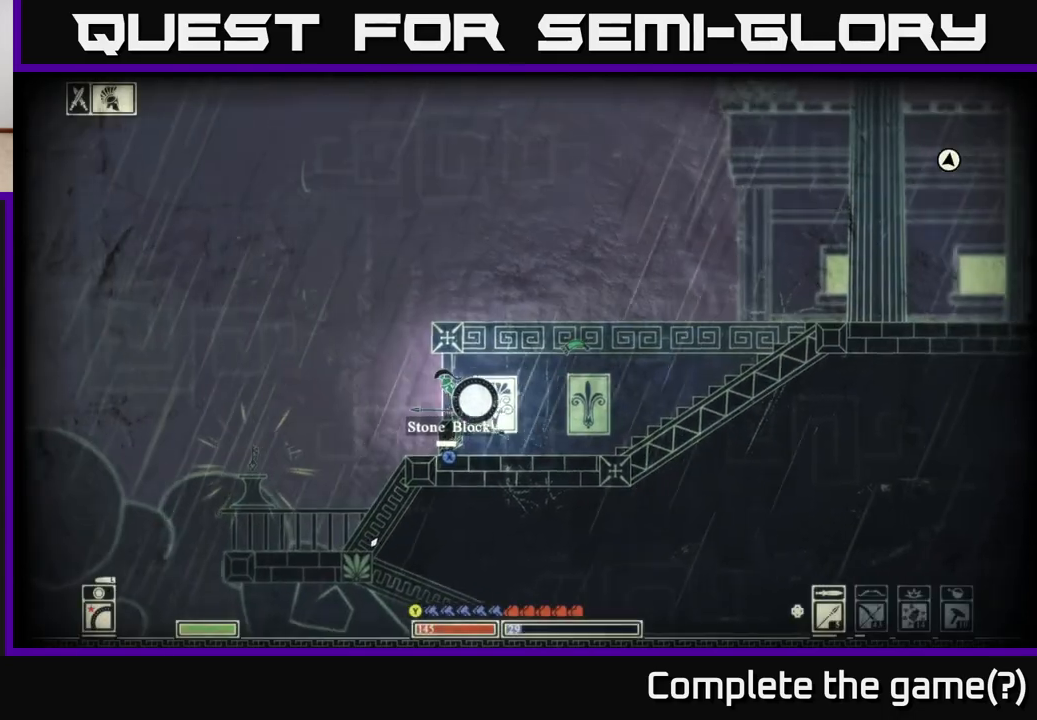
{"buttons": ["X"], "left_stick": "right", "right_stick": "center", "events": [[450, "left_stick", "center"], [483, "X", "down"], [500, "left_stick", "right"]]}
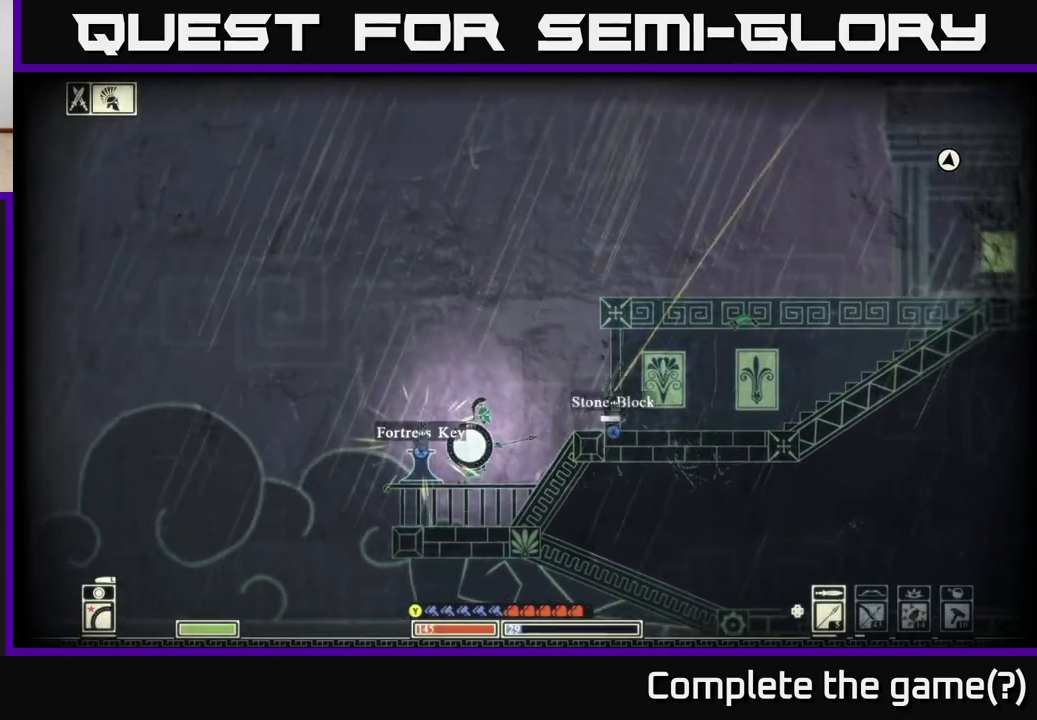
{"buttons": ["X"], "left_stick": "center", "right_stick": "center", "events": [[150, "left_stick", "center"]]}
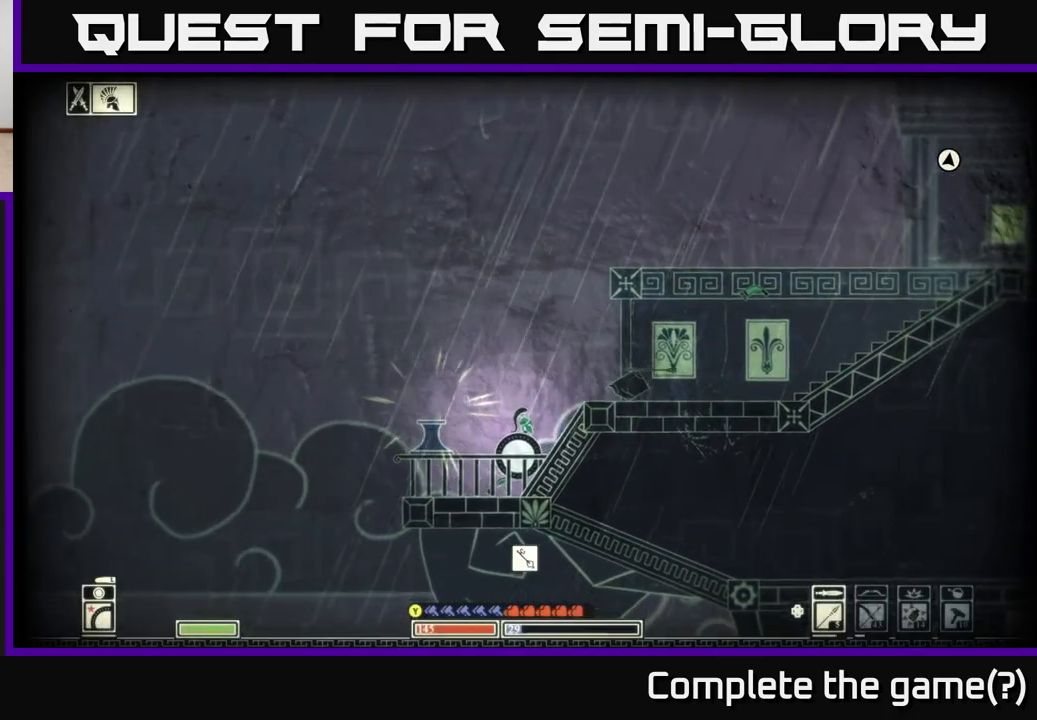
{"buttons": ["SELECT"], "left_stick": "center", "right_stick": "center", "events": [[50, "X", "up"], [167, "SELECT", "down"]]}
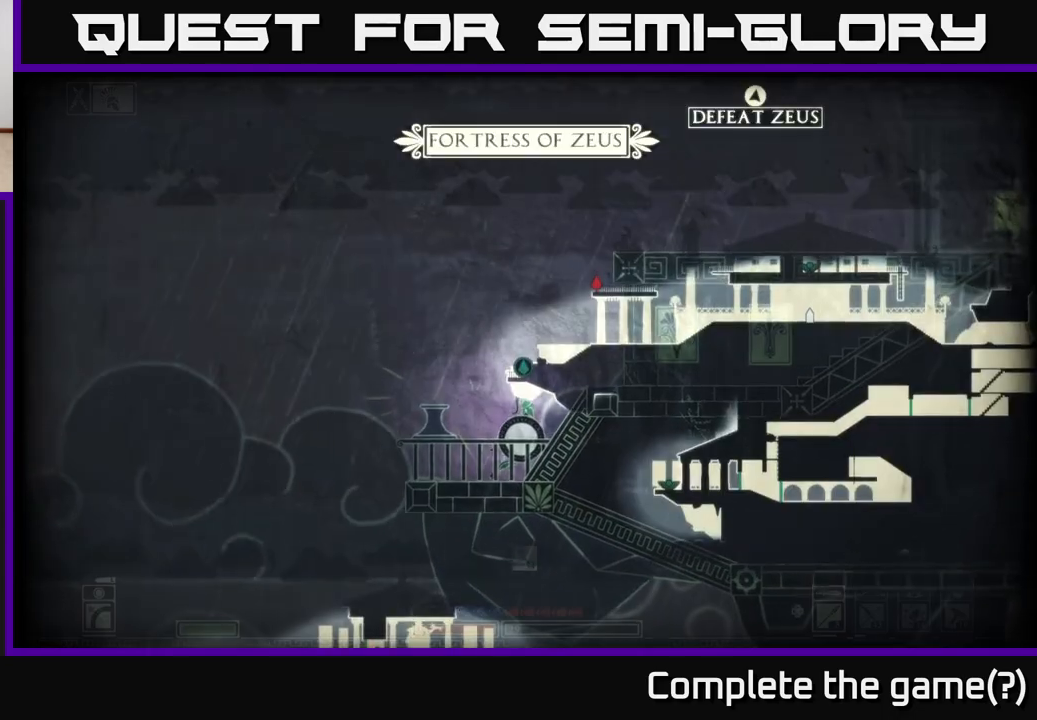
{"buttons": [], "left_stick": "center", "right_stick": "center", "events": [[200, "SELECT", "up"]]}
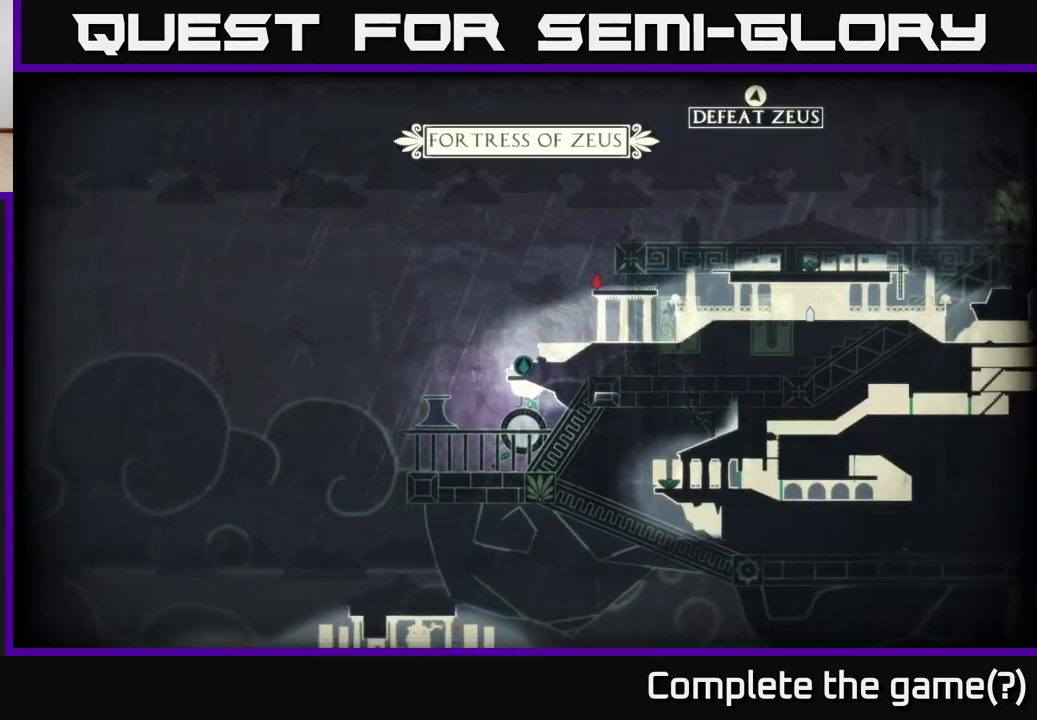
{"buttons": [], "left_stick": "center", "right_stick": "center", "events": [[150, "SELECT", "down"], [250, "SELECT", "up"]]}
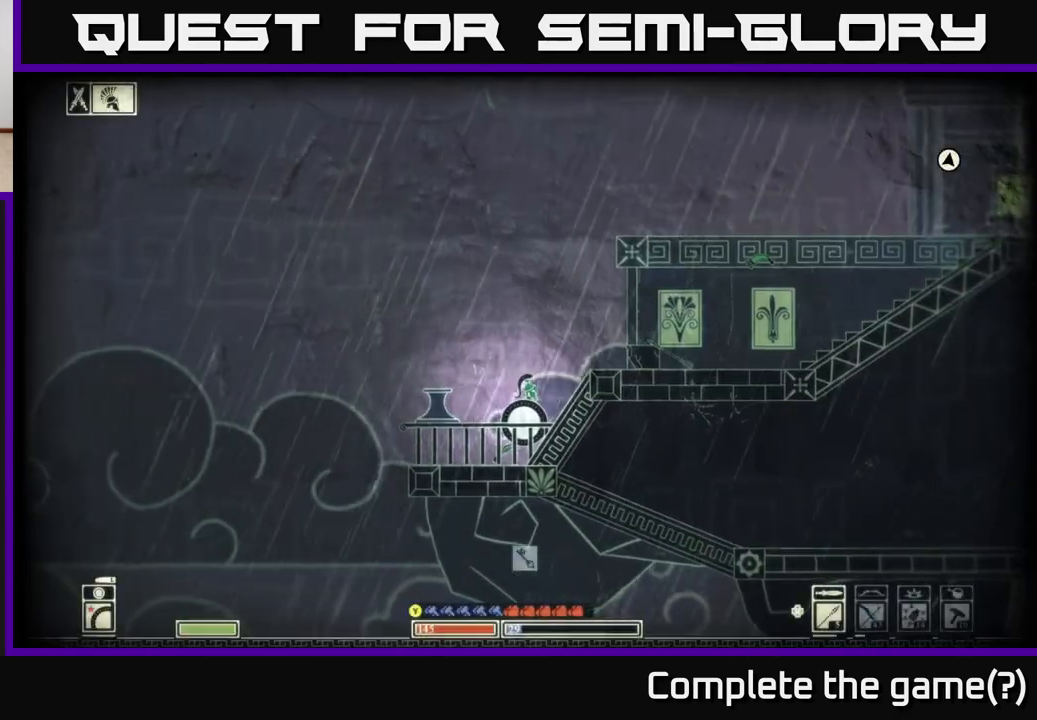
{"buttons": [], "left_stick": "right", "right_stick": "center", "events": [[50, "left_stick", "right"]]}
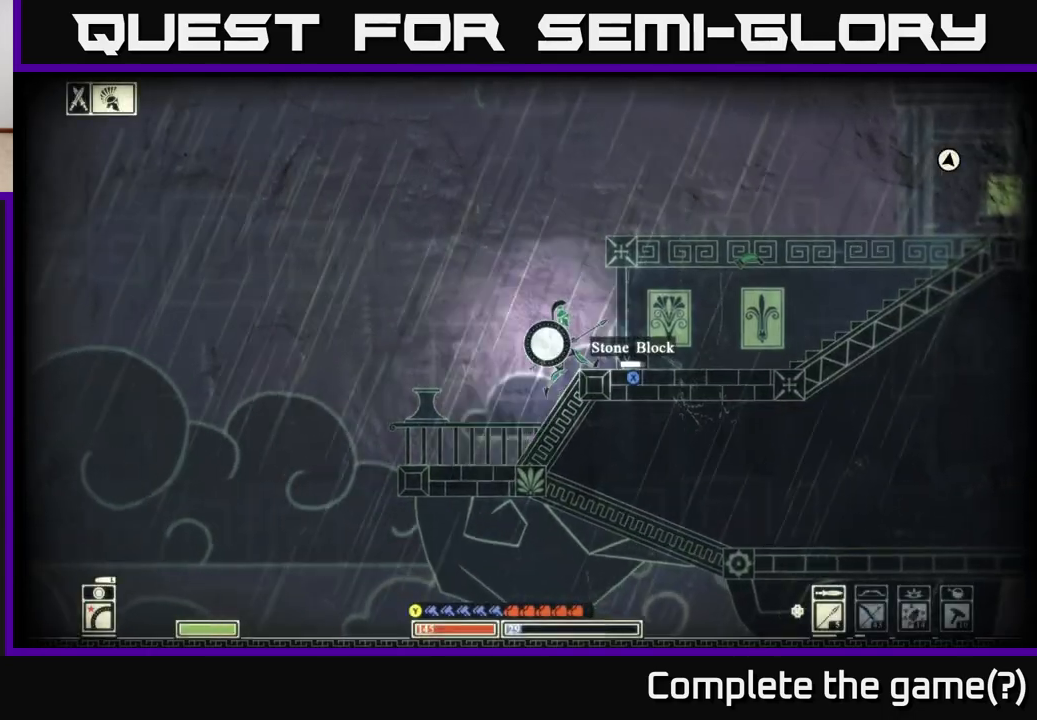
{"buttons": [], "left_stick": "right", "right_stick": "center", "events": [[167, "left_stick", "center"], [317, "left_stick", "up-right"], [400, "left_stick", "right"]]}
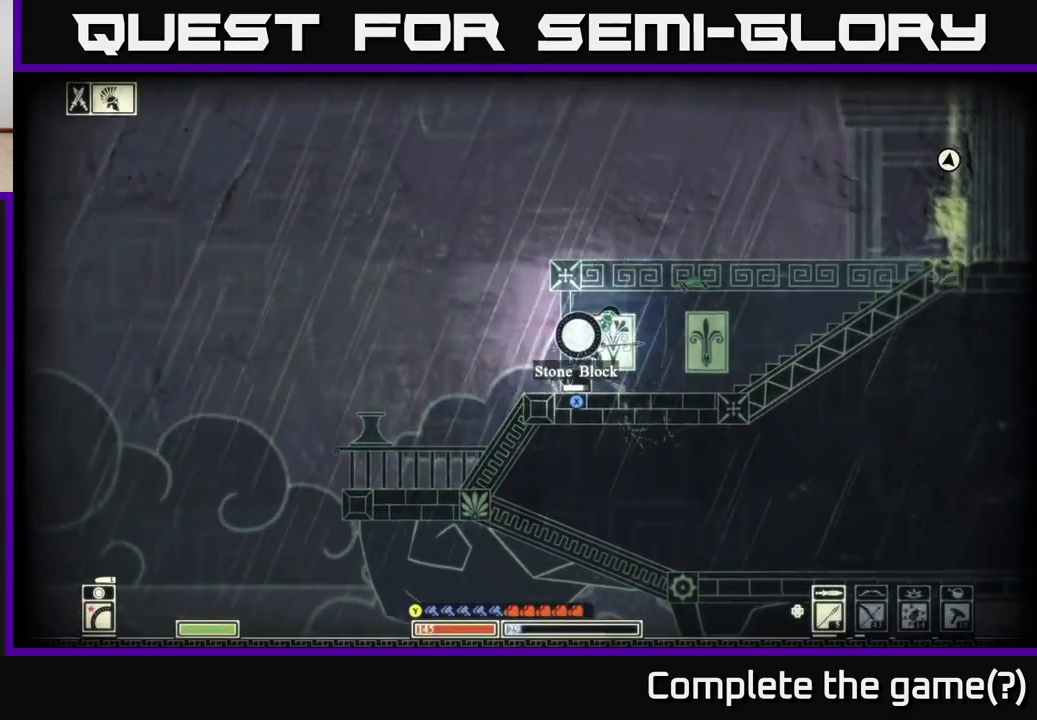
{"buttons": [], "left_stick": "right", "right_stick": "center", "events": []}
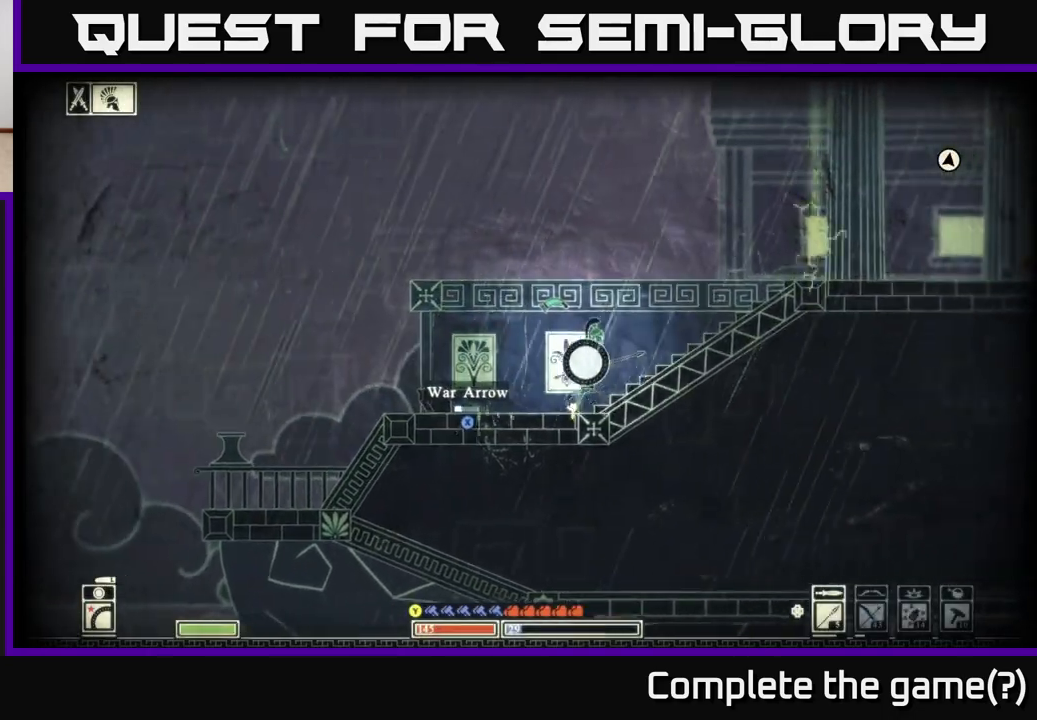
{"buttons": ["A"], "left_stick": "right", "right_stick": "center", "events": [[367, "A", "down"]]}
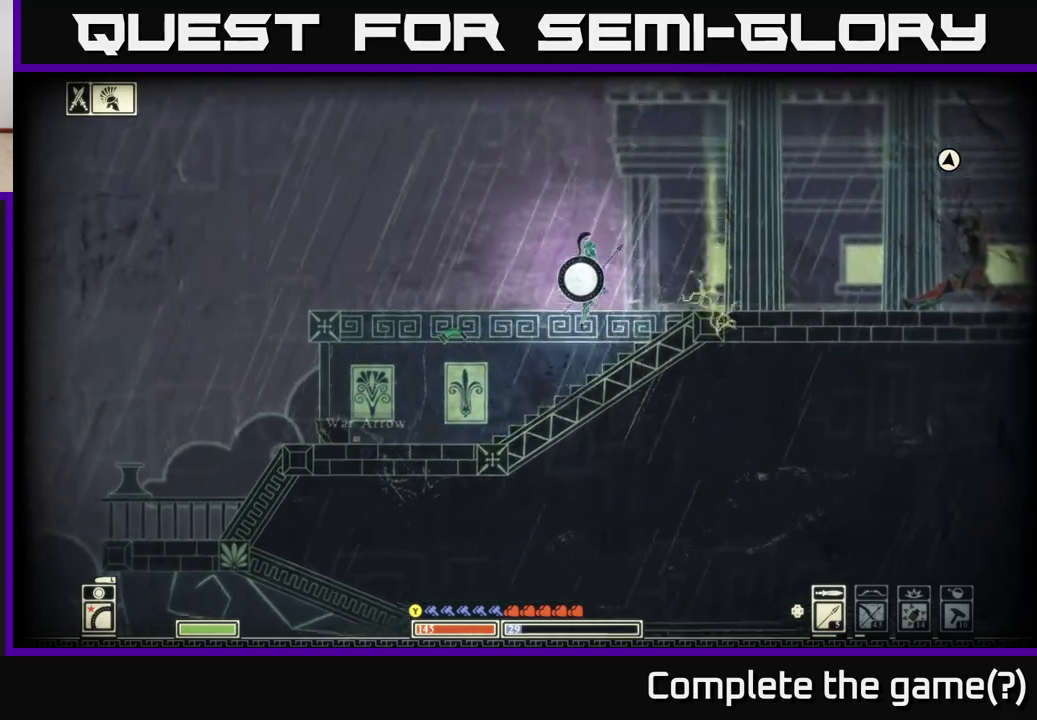
{"buttons": [], "left_stick": "left", "right_stick": "center", "events": [[67, "A", "up"], [167, "left_stick", "left"], [333, "B", "down"], [483, "B", "up"]]}
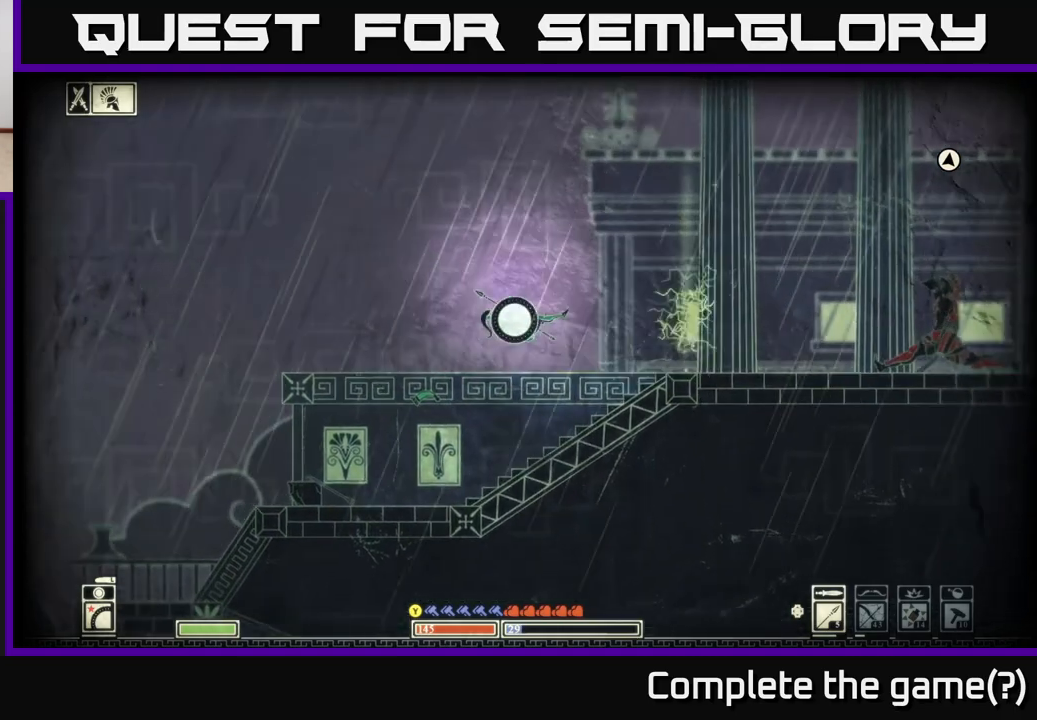
{"buttons": [], "left_stick": "right", "right_stick": "center", "events": [[383, "left_stick", "right"]]}